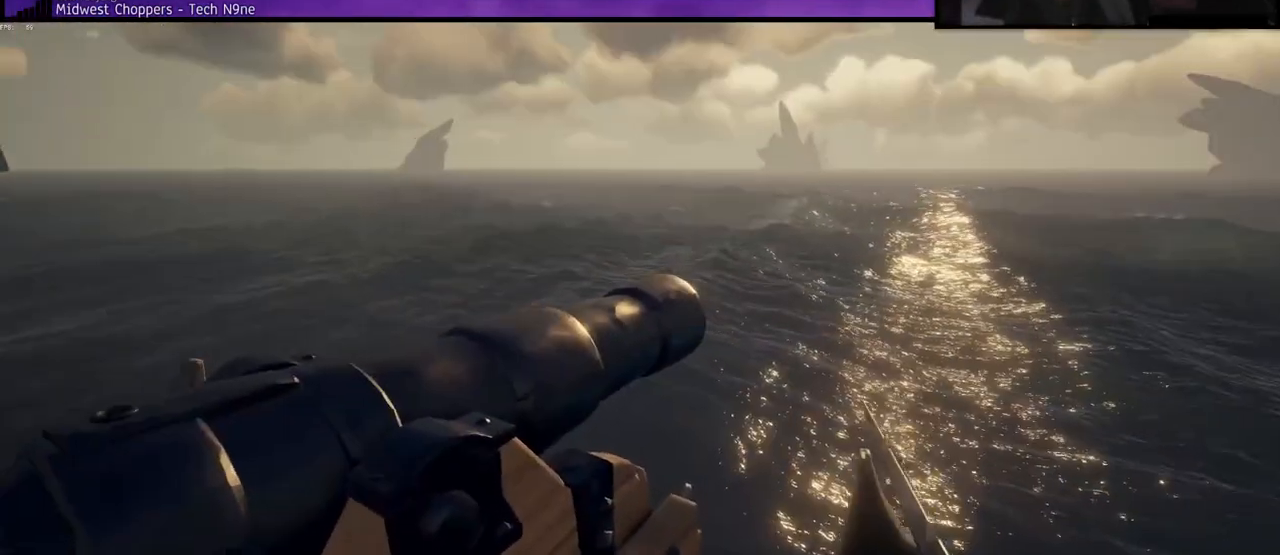
Gameplay with keyboard; each line is a JSON object with the keys held at the frame after it. "events" lists presses ("down") and releases ("up") of "a", "c", "caps_lock", "d", "e", "f", "q", "r", "s", "shift", "space", "w", "x" and "z" between this image and that frame as [ms after this image, input, new state], when the widget could be followed in between. No other keys are recorded. Mouse input is not recorded.
{"keys": [], "events": [[83, "space", "down"], [250, "space", "up"], [333, "w", "up"]]}
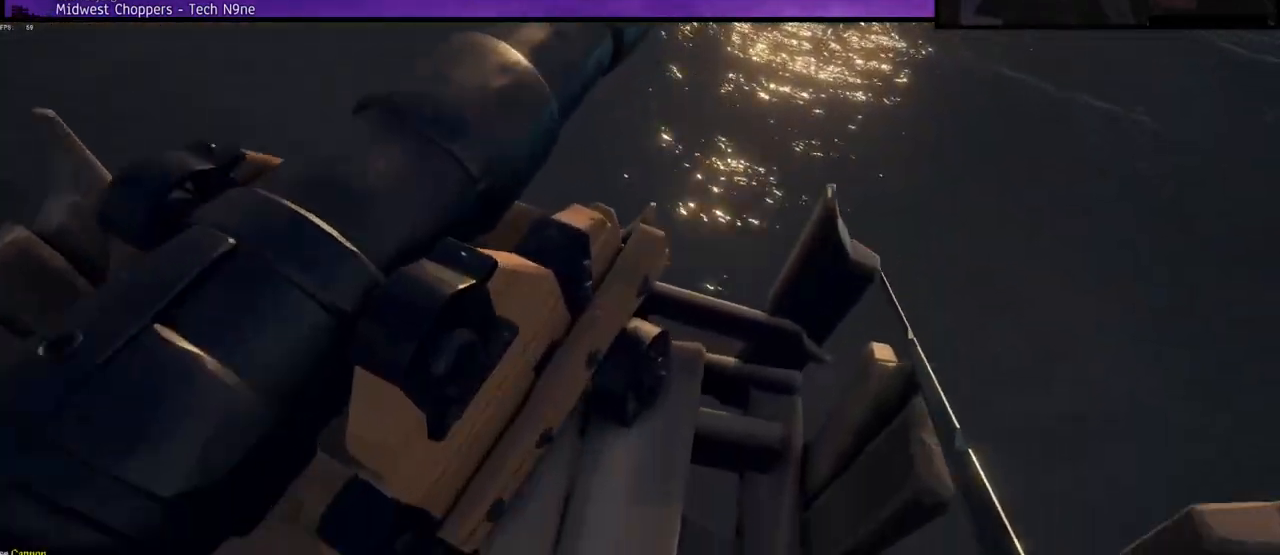
{"keys": [], "events": [[67, "d", "down"], [83, "w", "down"], [433, "w", "up"], [450, "d", "up"]]}
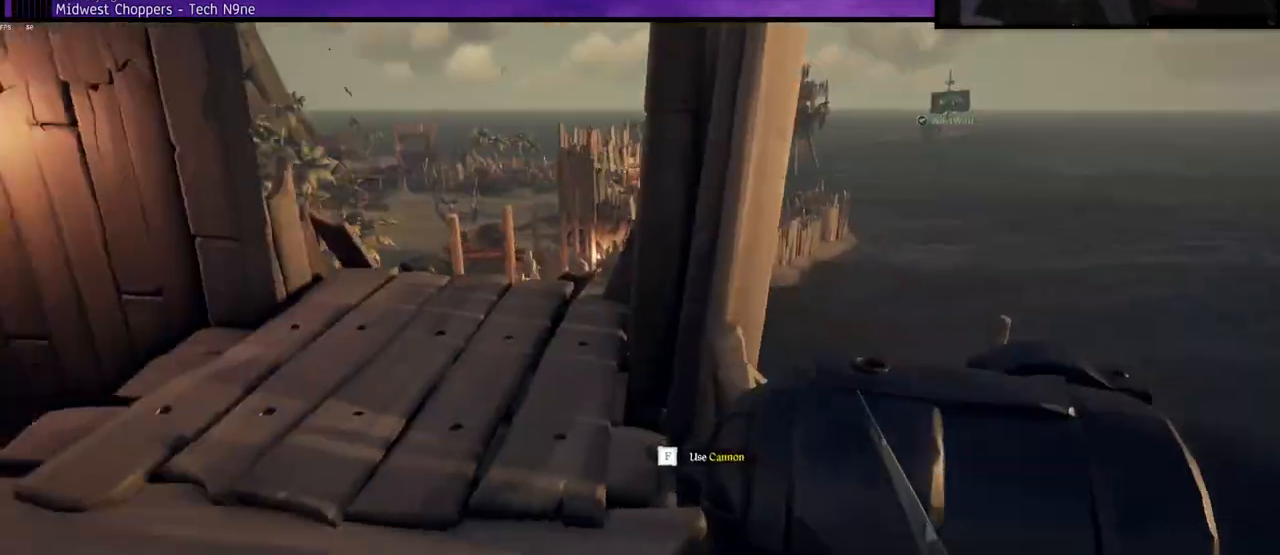
{"keys": [], "events": []}
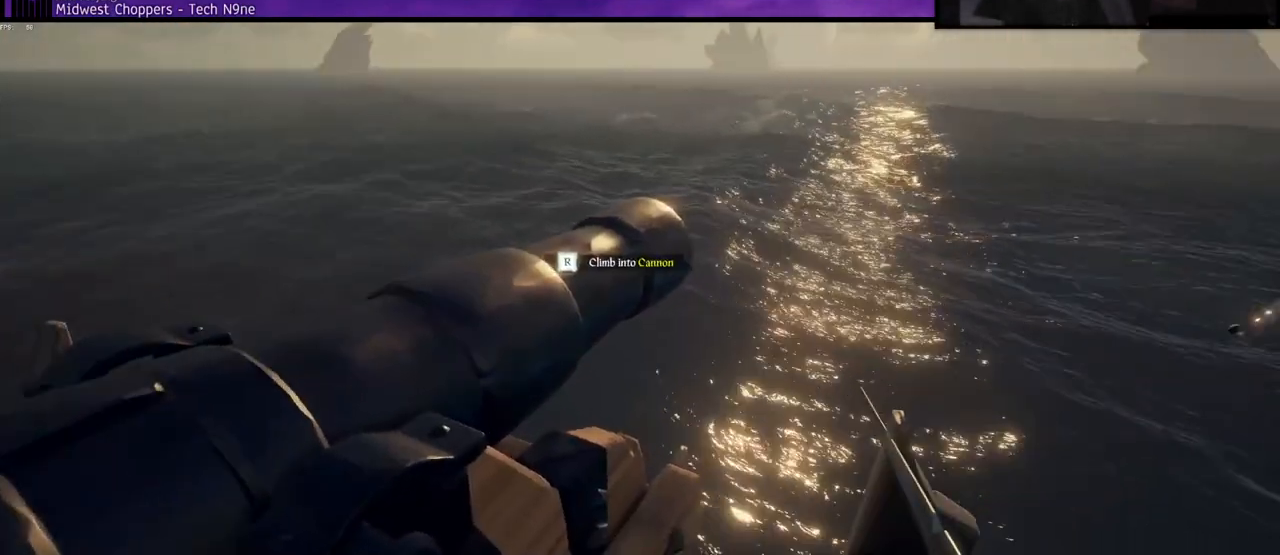
{"keys": ["r"], "events": [[150, "r", "down"]]}
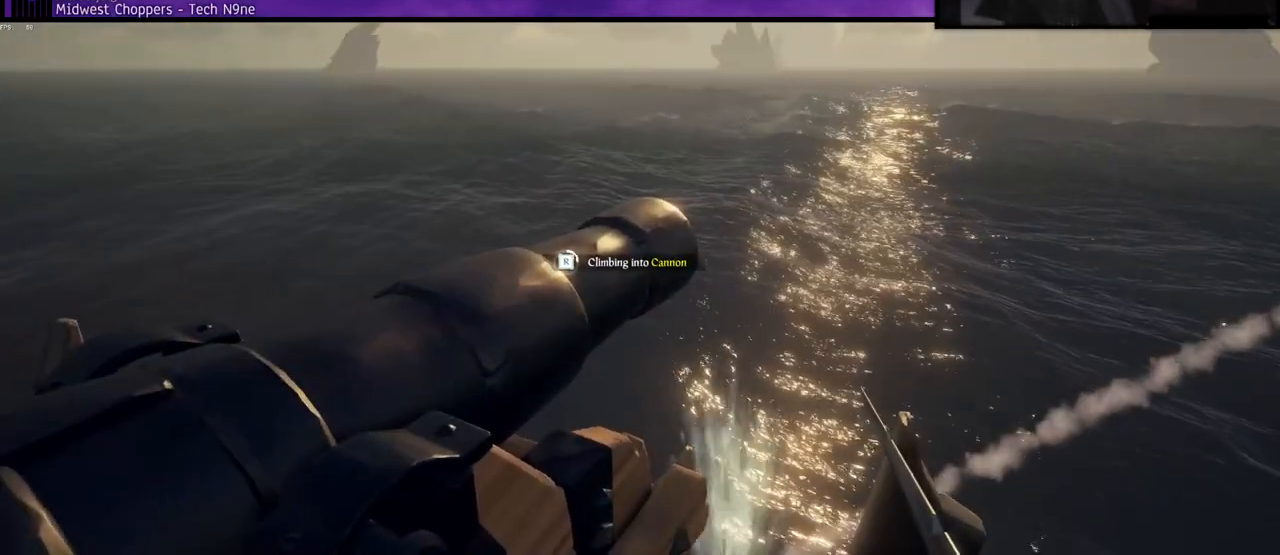
{"keys": ["r"], "events": []}
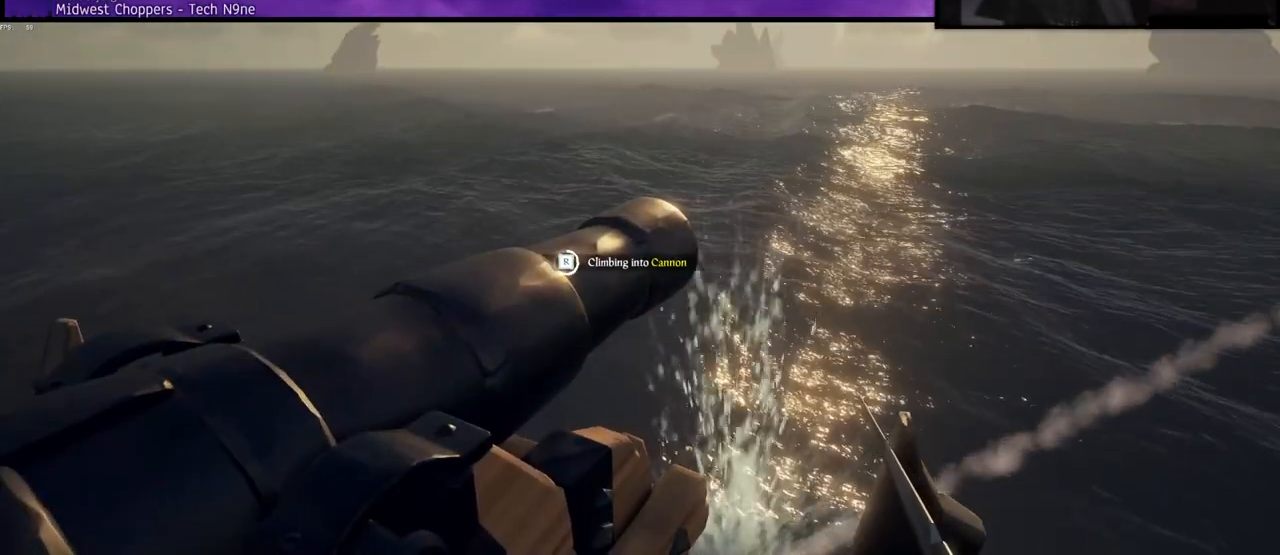
{"keys": ["r"], "events": []}
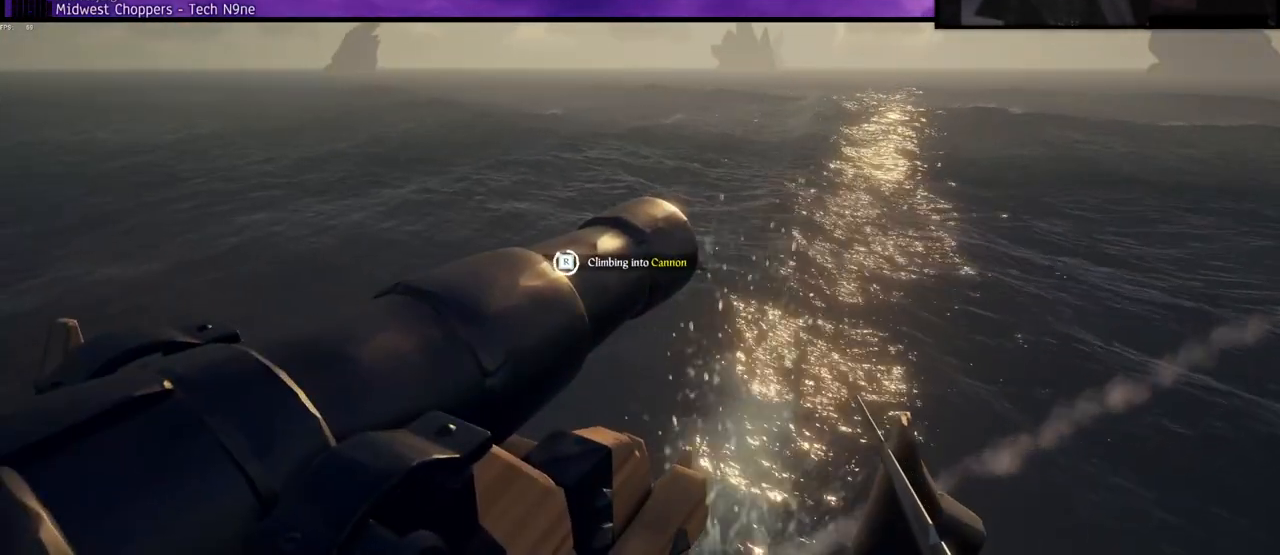
{"keys": [], "events": [[367, "r", "up"]]}
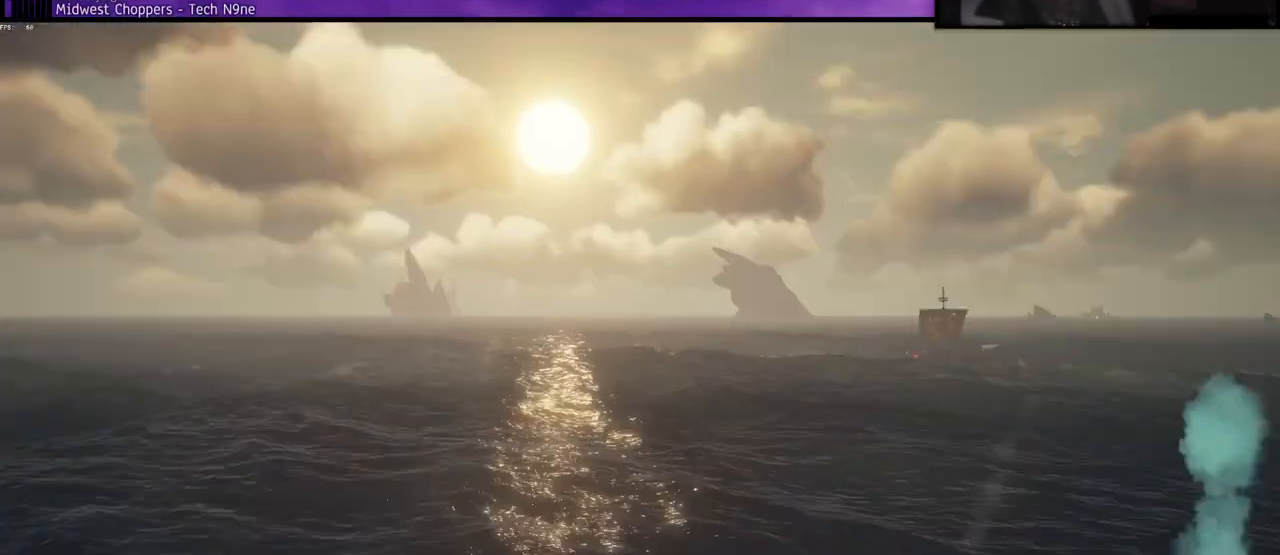
{"keys": [], "events": []}
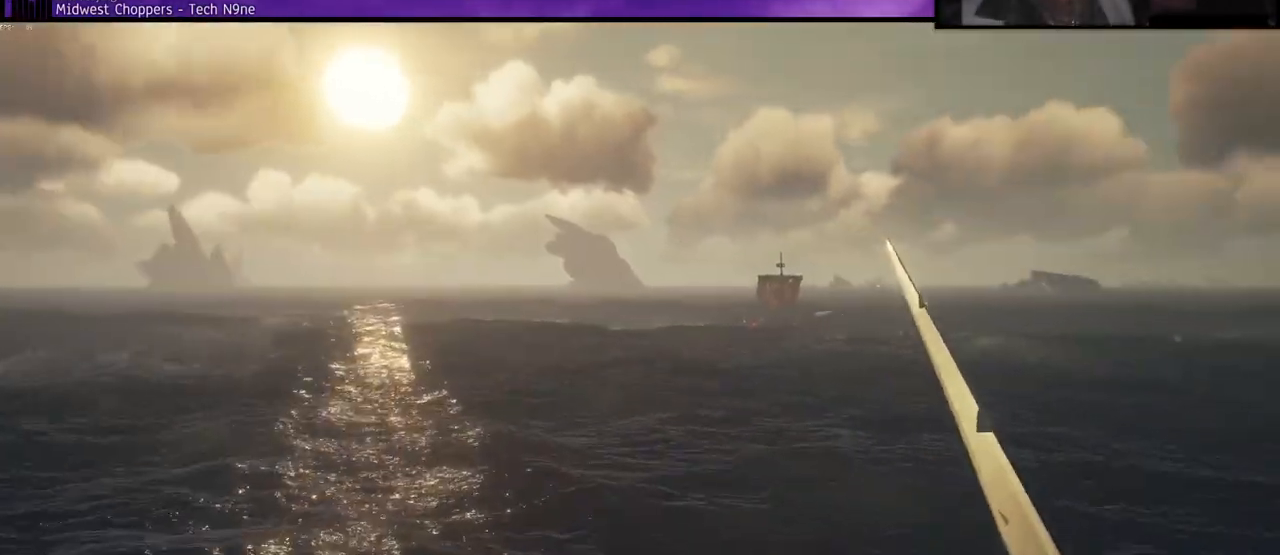
{"keys": ["w"], "events": [[117, "d", "down"], [150, "w", "down"], [317, "d", "up"]]}
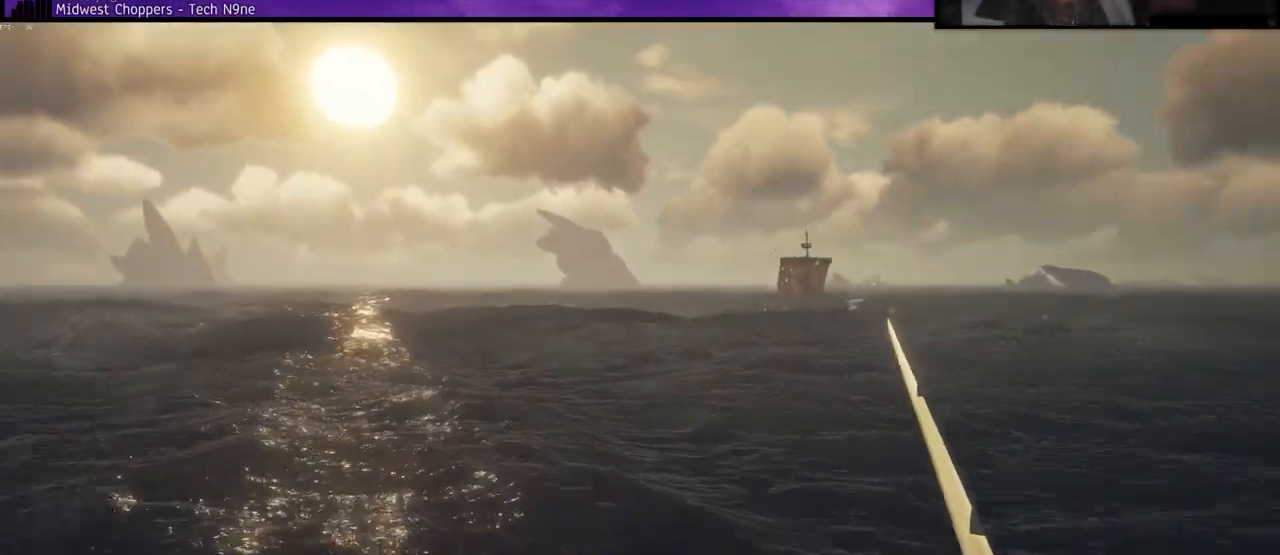
{"keys": ["w"], "events": []}
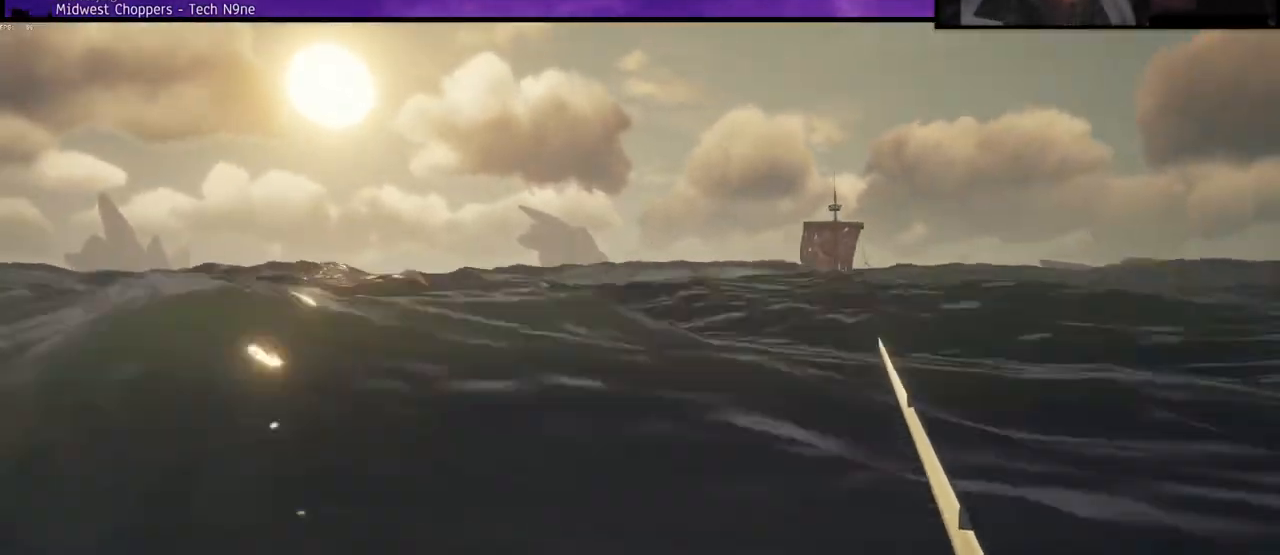
{"keys": ["w"], "events": []}
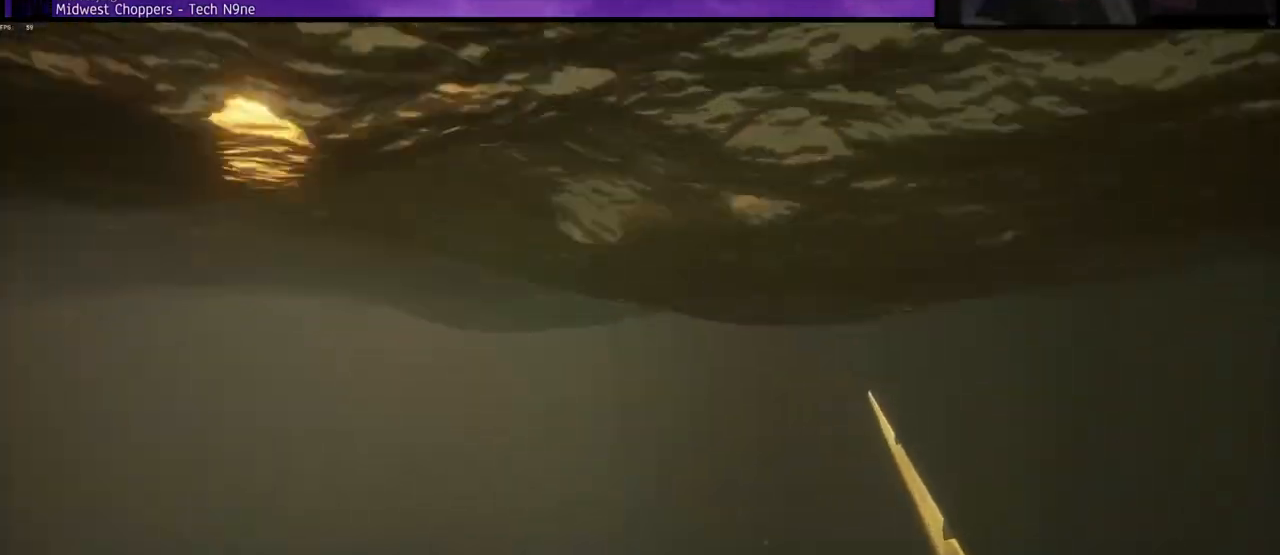
{"keys": ["w"], "events": []}
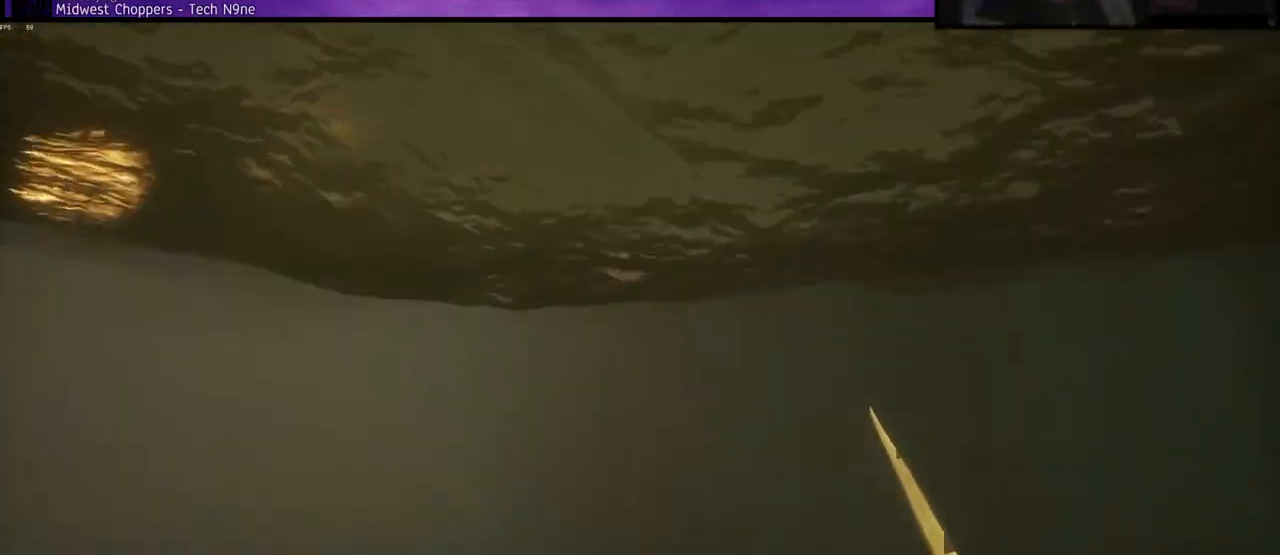
{"keys": ["w"], "events": []}
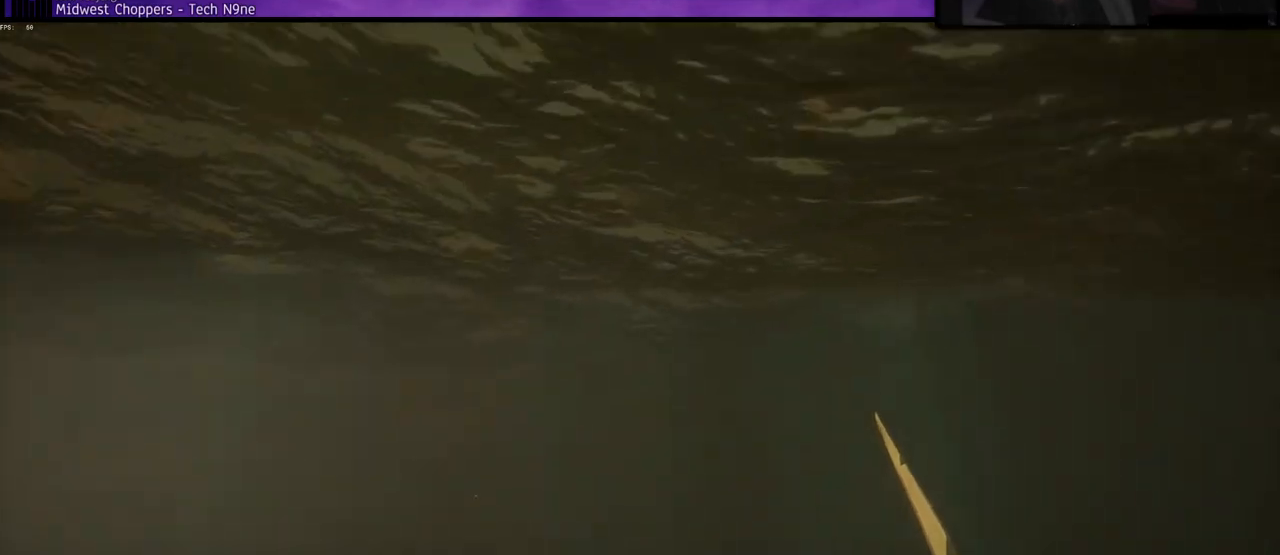
{"keys": ["w"], "events": []}
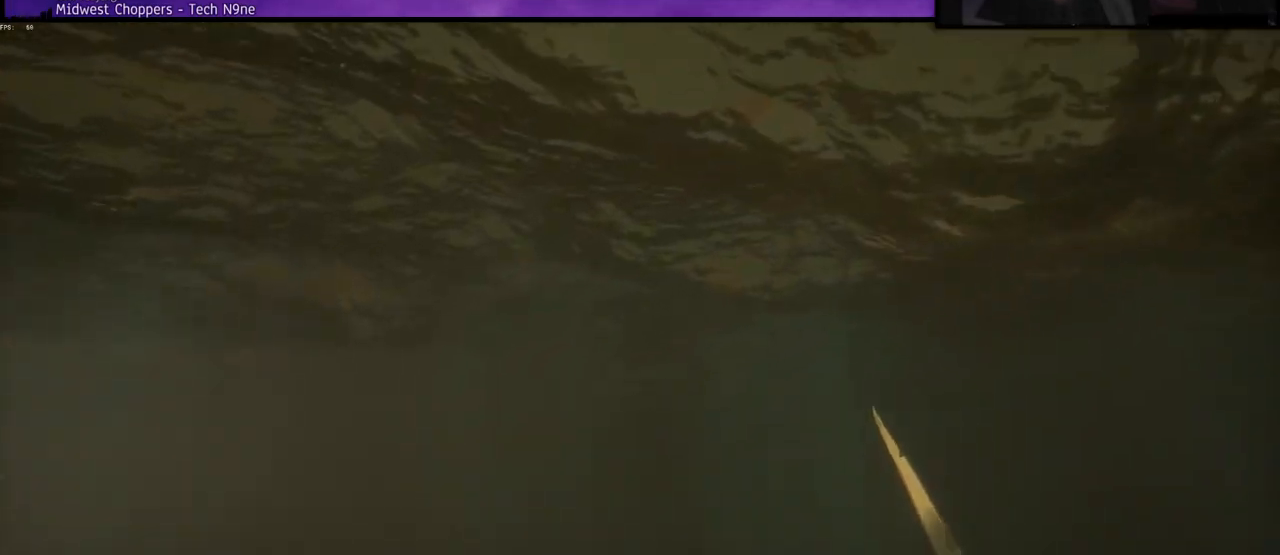
{"keys": ["a", "w"], "events": [[100, "a", "down"]]}
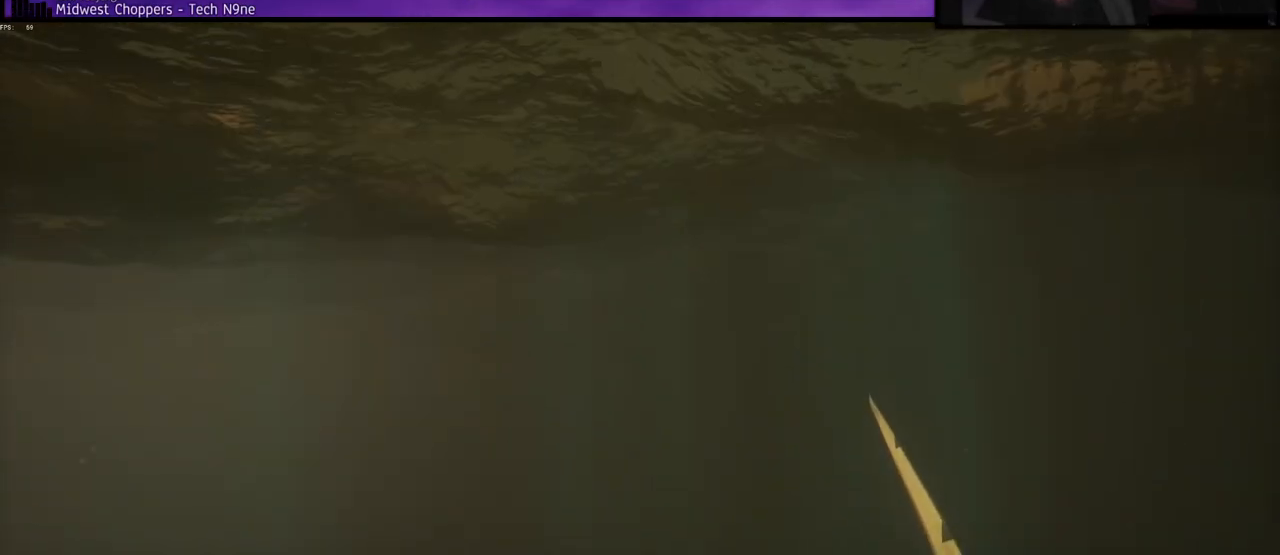
{"keys": ["a", "w"], "events": [[117, "shift", "down"], [300, "shift", "up"]]}
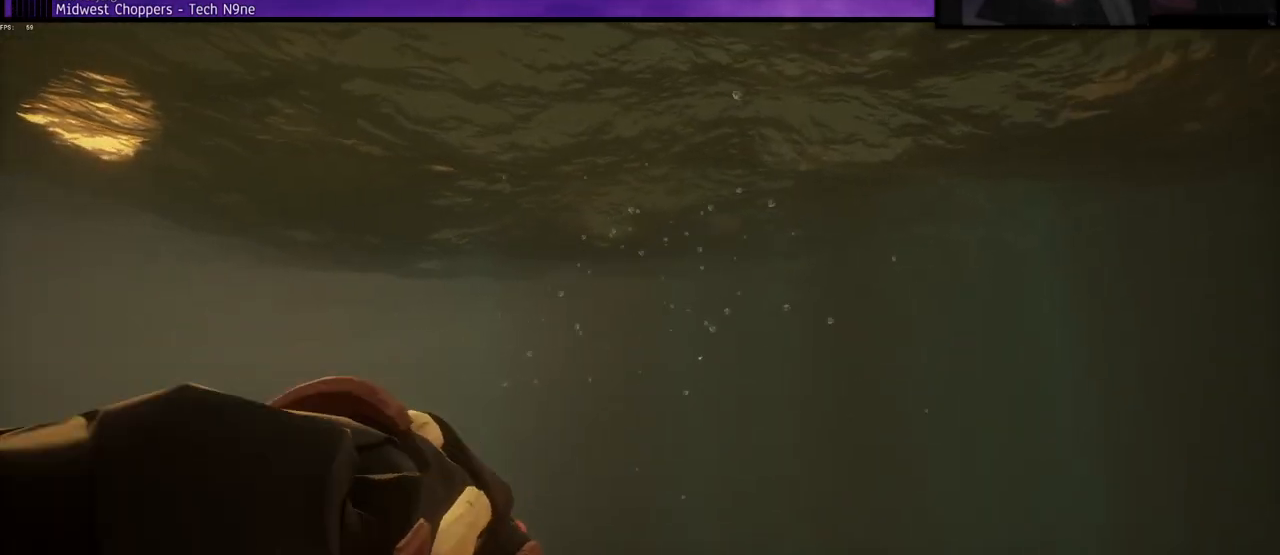
{"keys": ["a", "w"], "events": []}
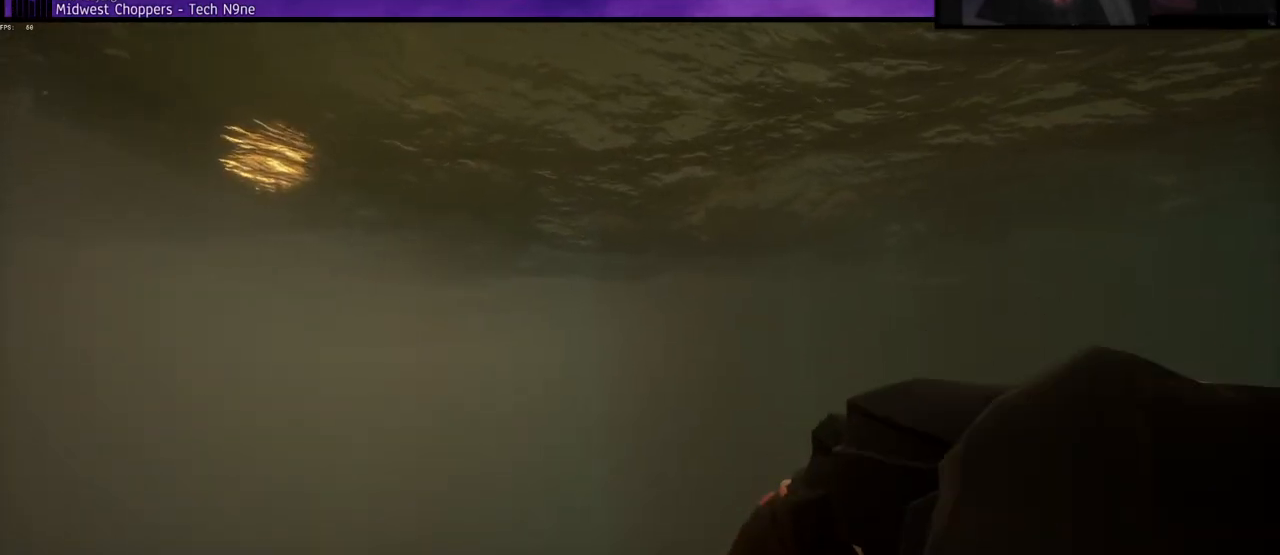
{"keys": ["a", "w"], "events": []}
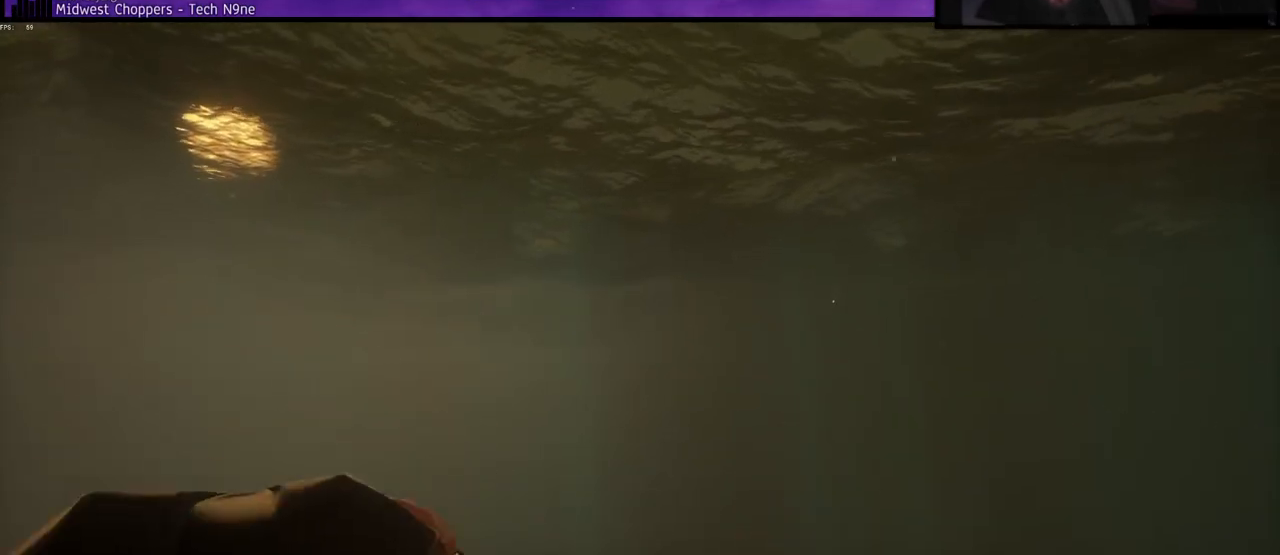
{"keys": ["a", "w"], "events": []}
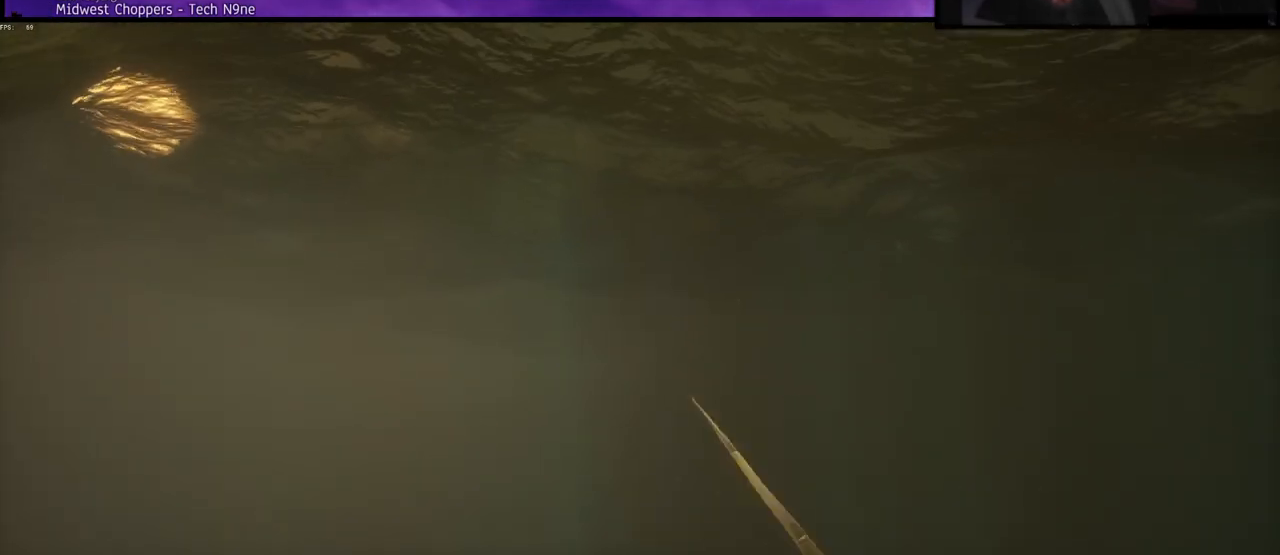
{"keys": ["a", "space", "w"], "events": [[317, "space", "down"]]}
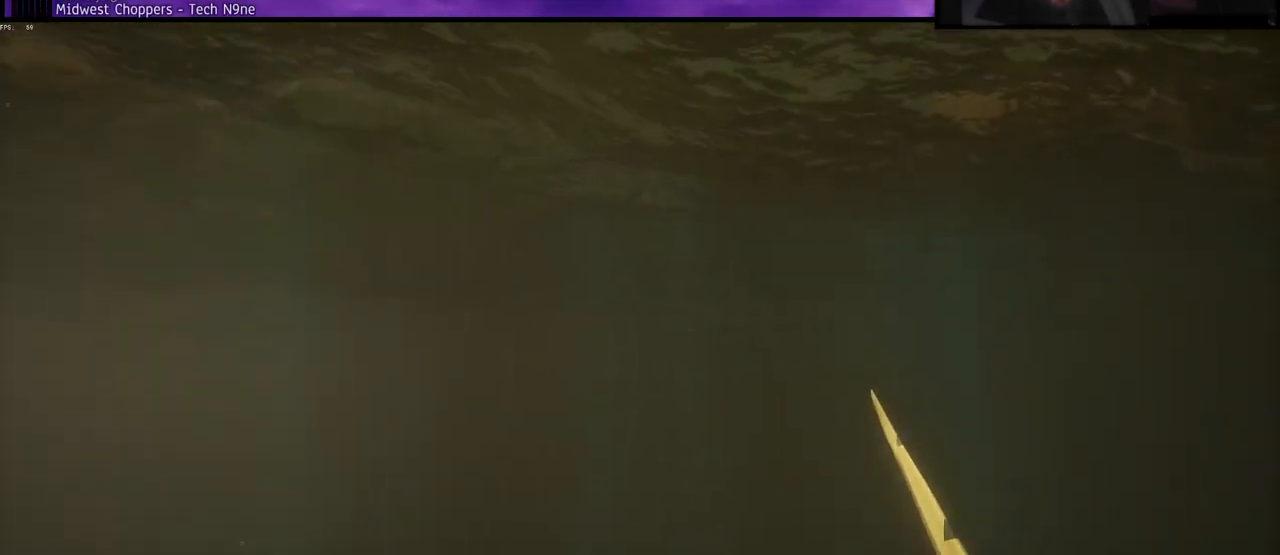
{"keys": ["a", "space", "w"], "events": []}
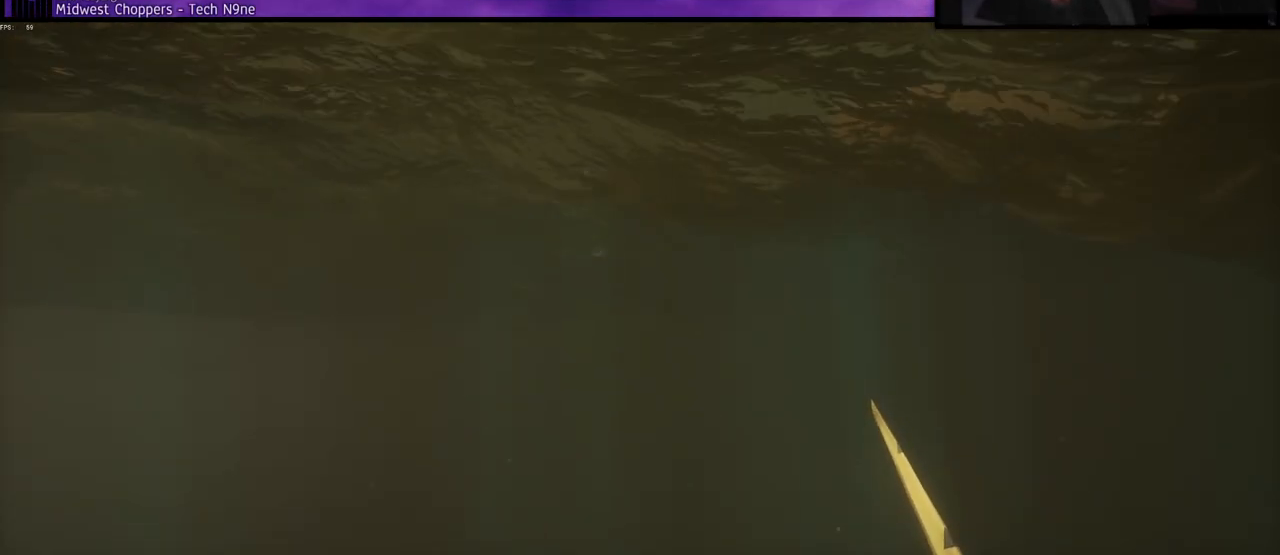
{"keys": ["a", "space", "w"], "events": []}
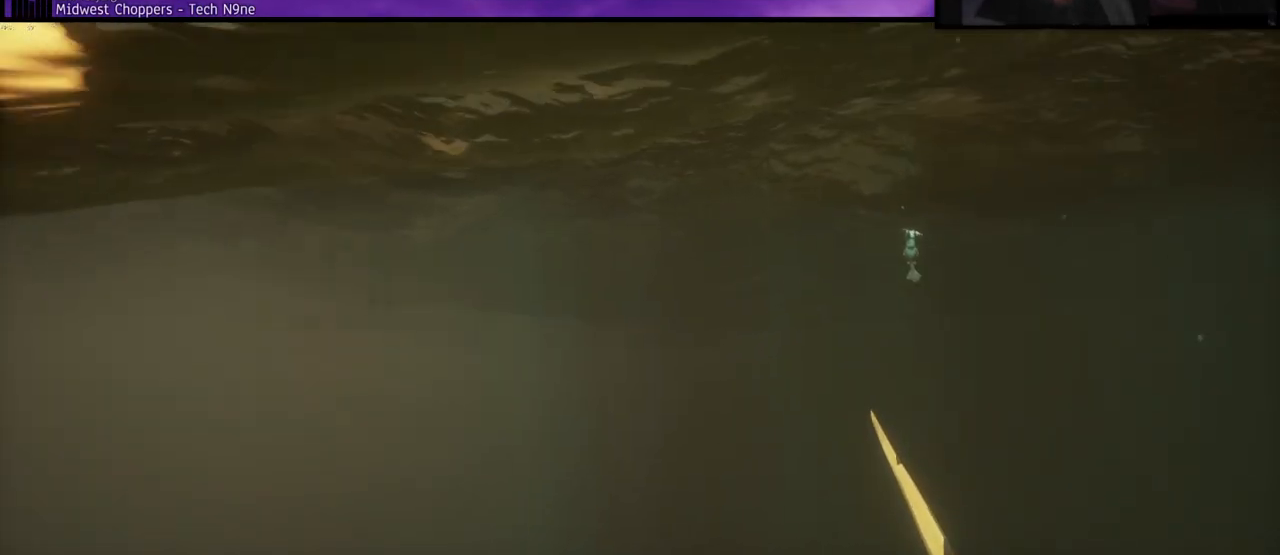
{"keys": ["a", "space", "w"], "events": []}
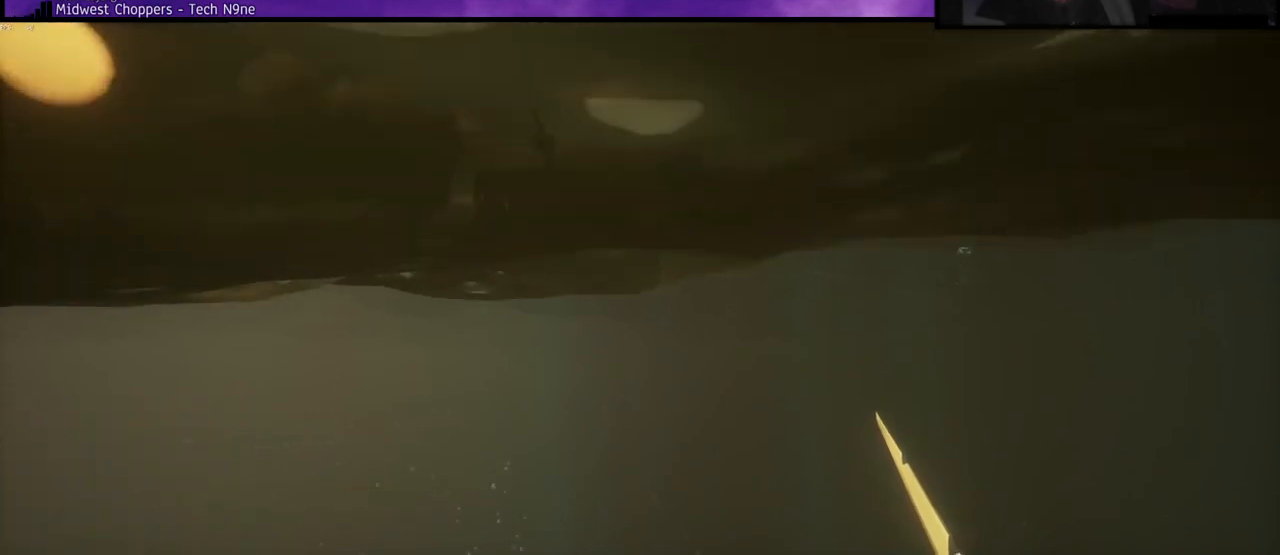
{"keys": ["a", "w"], "events": [[417, "space", "up"]]}
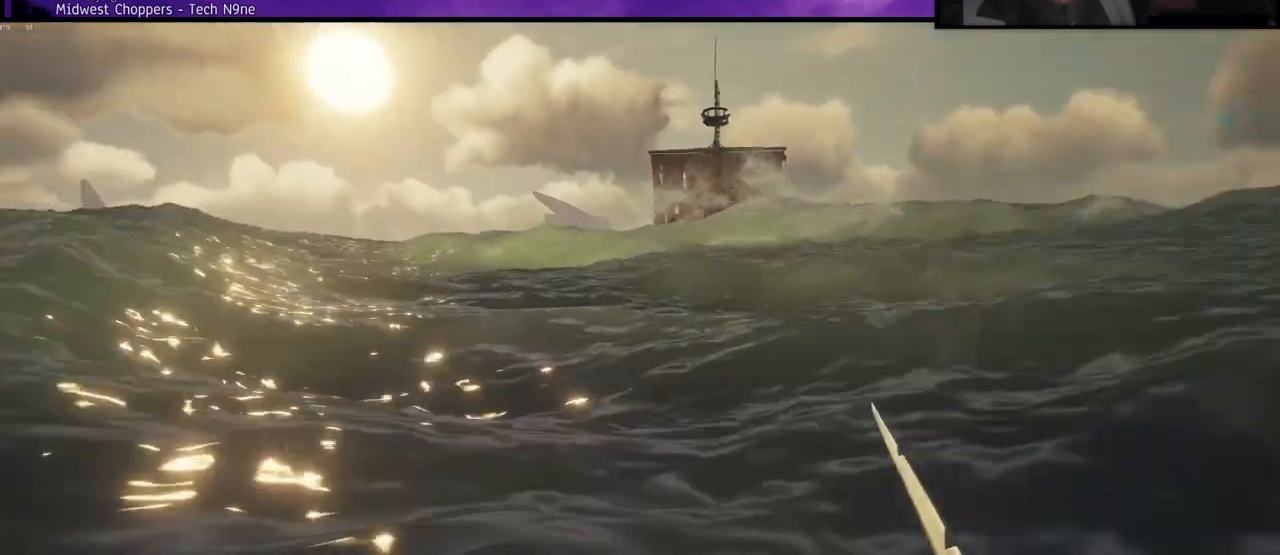
{"keys": ["shift", "w"], "events": [[417, "a", "up"], [483, "shift", "down"]]}